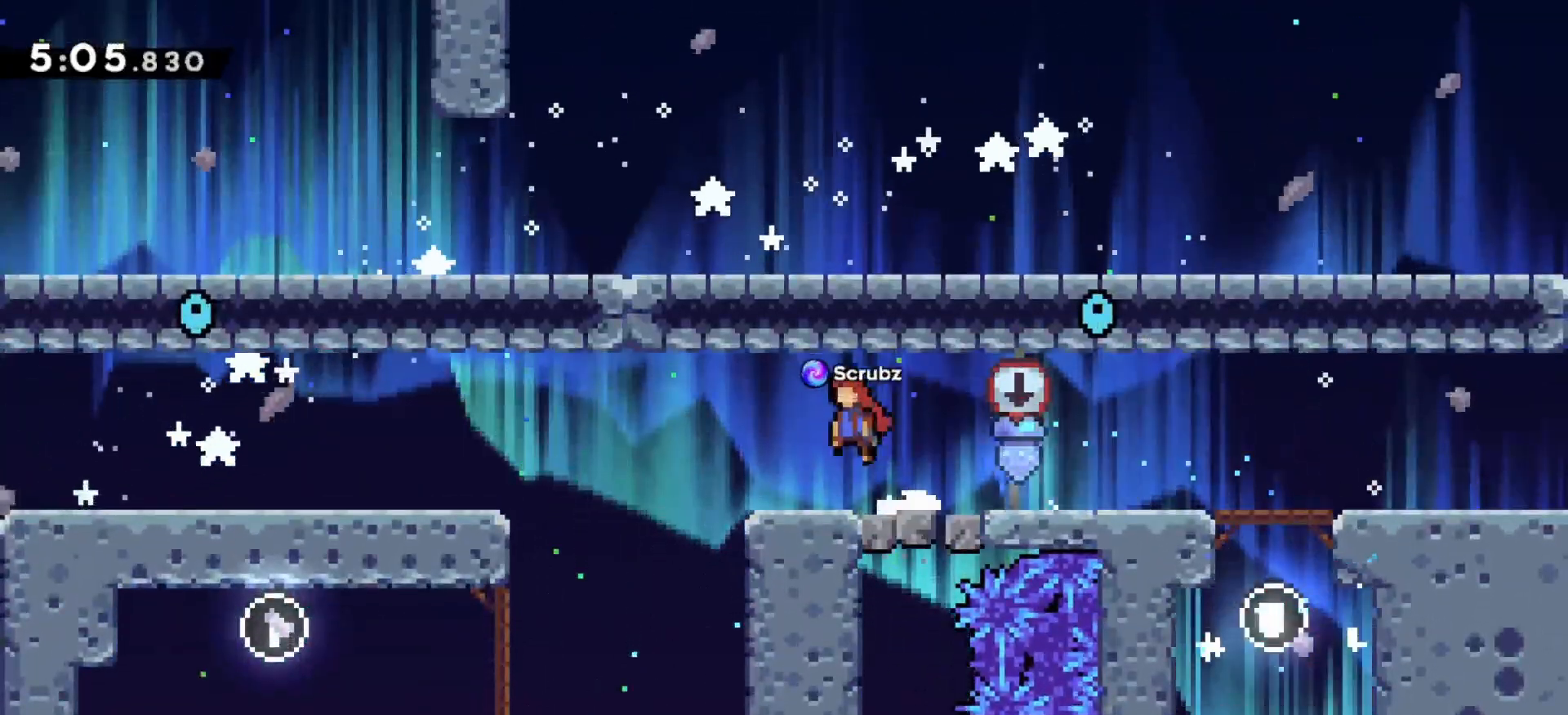
Gameplay with keyboard; each line is a JSON object with the keys held at the frame after it. "events" lists presses ("down") and releases ("up") of "a", "c", "d", "down", "left", "r", "return", "right", "s", "tab", "up", "x" and "z" between this image and that frame as [ms after this image, input, new state], when the widget could be followed in between. No other keys are recorded. Mouse input is not recorded.
{"keys": ["down"], "events": [[150, "return", "down"], [250, "return", "up"], [383, "down", "down"], [400, "left", "up"]]}
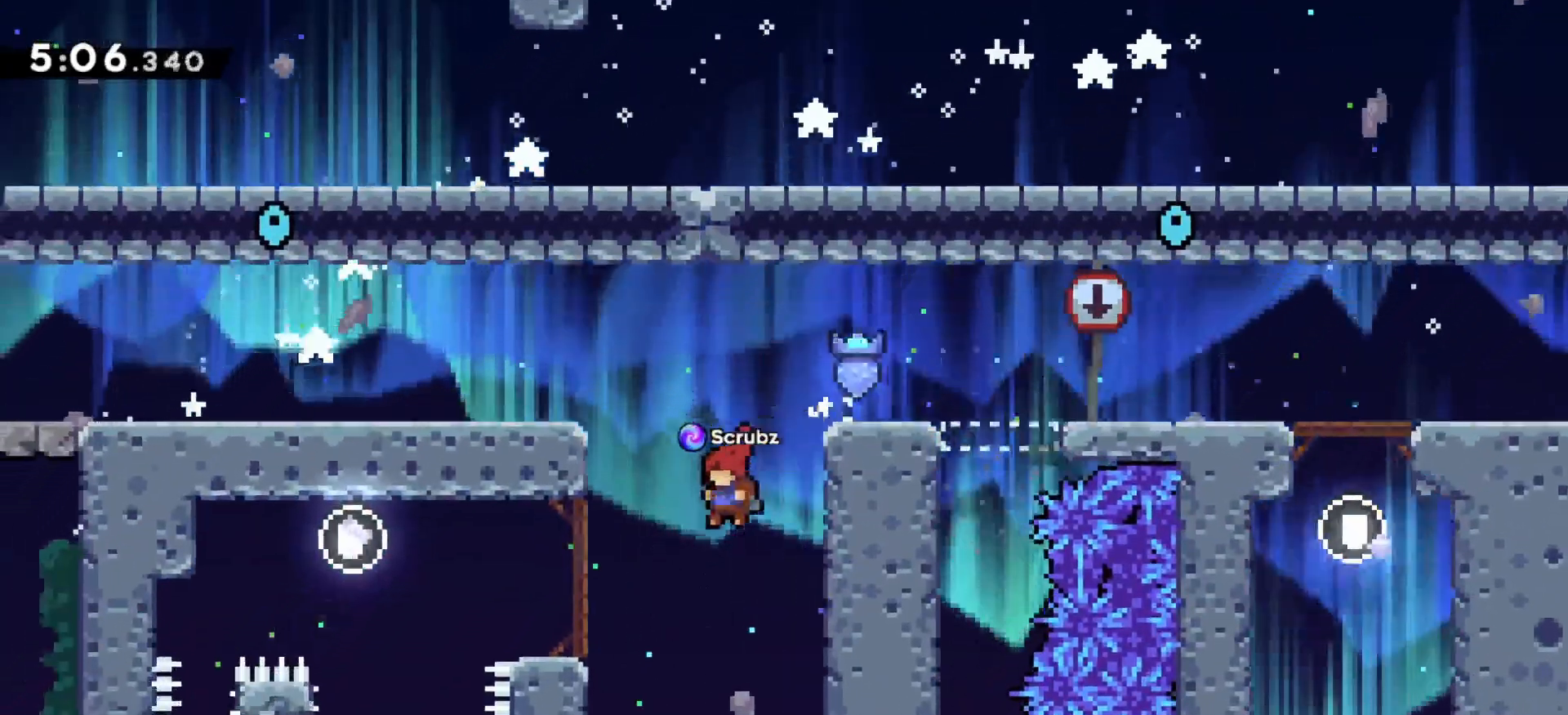
{"keys": ["down"], "events": [[33, "x", "down"], [167, "x", "up"], [383, "left", "down"], [450, "left", "up"]]}
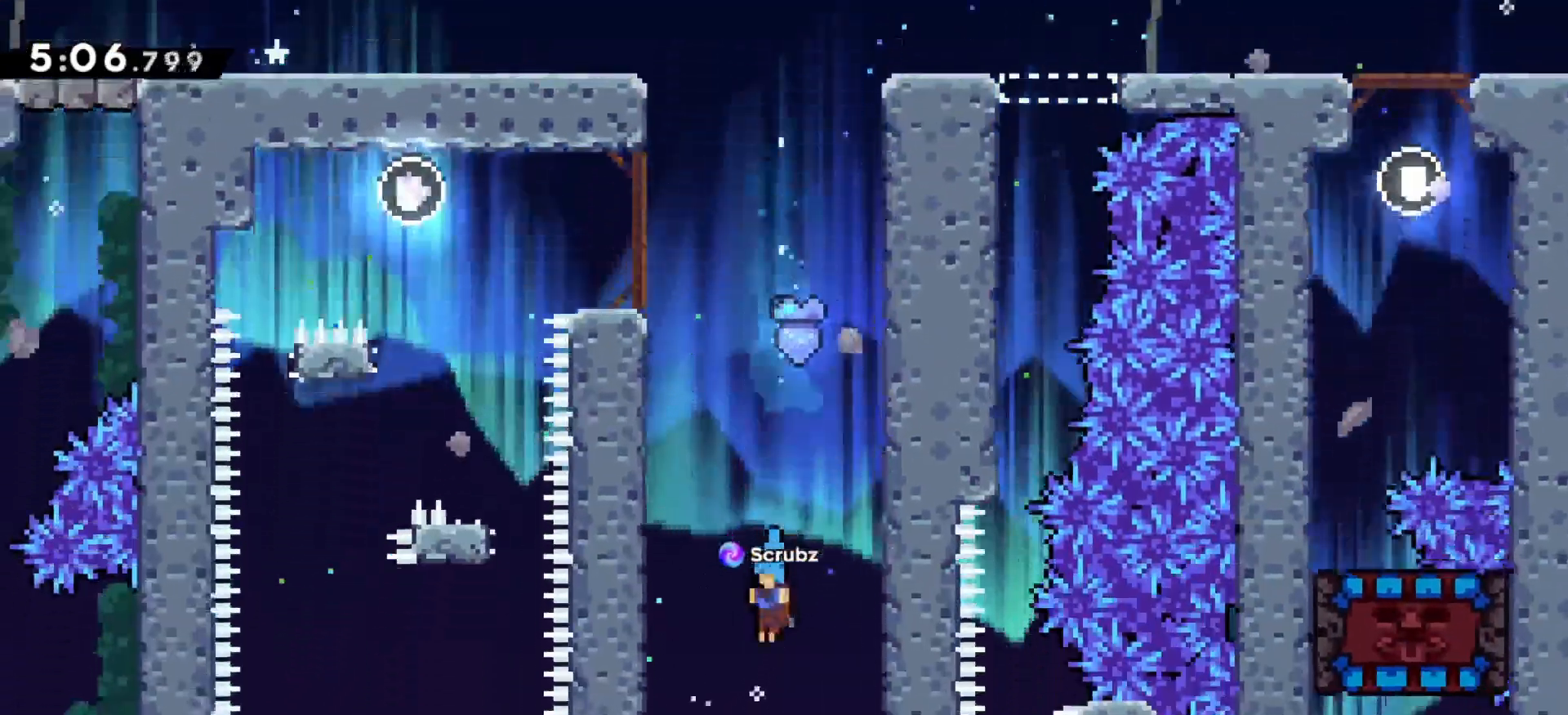
{"keys": ["down"], "events": []}
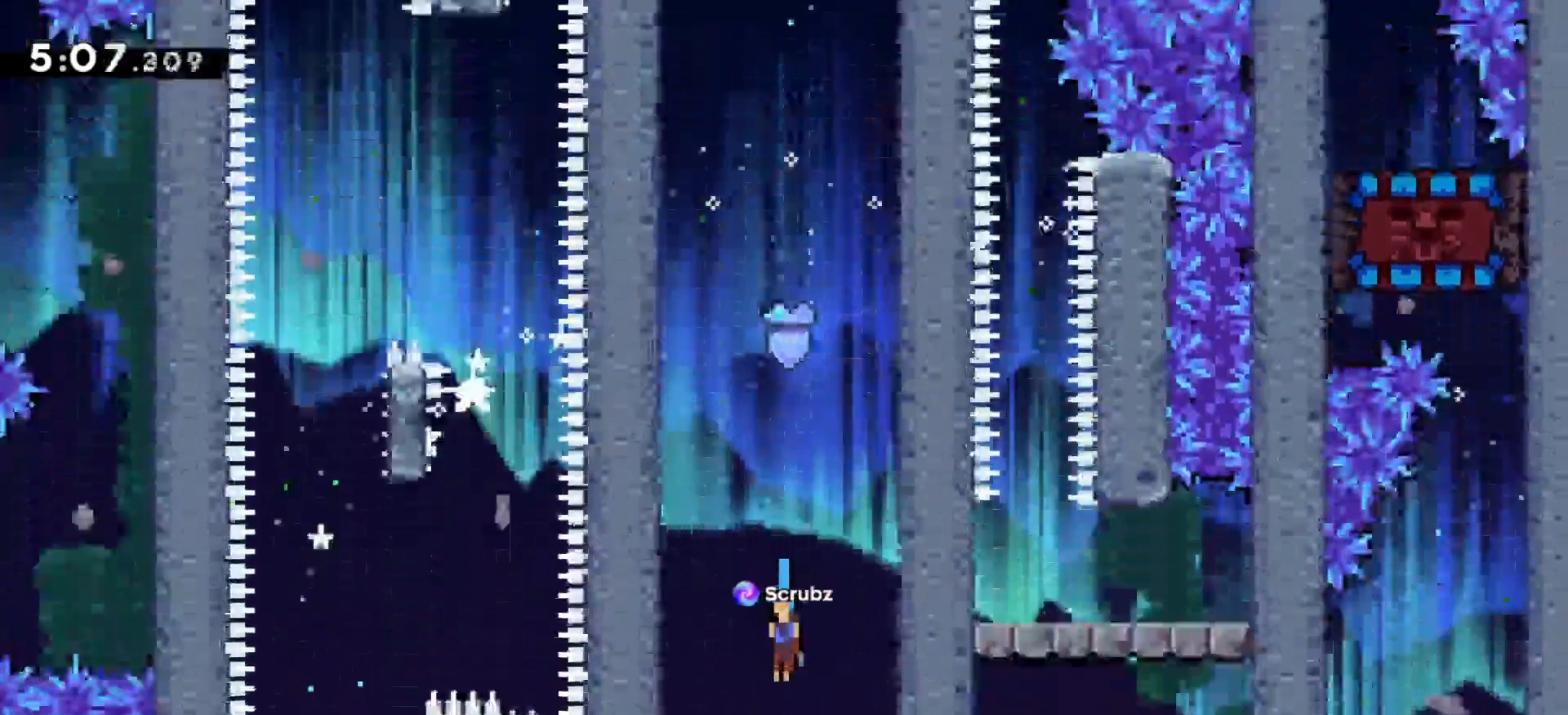
{"keys": ["down"], "events": []}
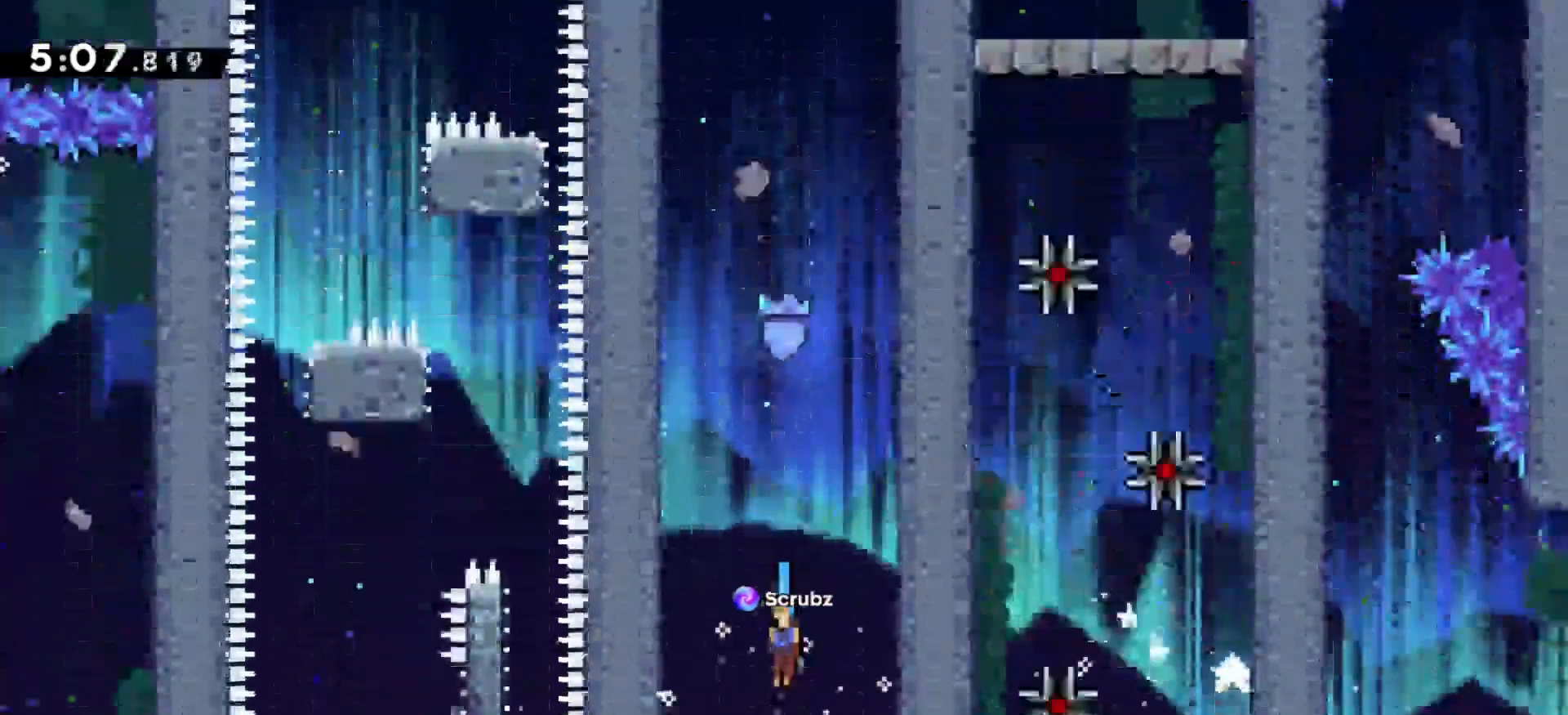
{"keys": ["down"], "events": []}
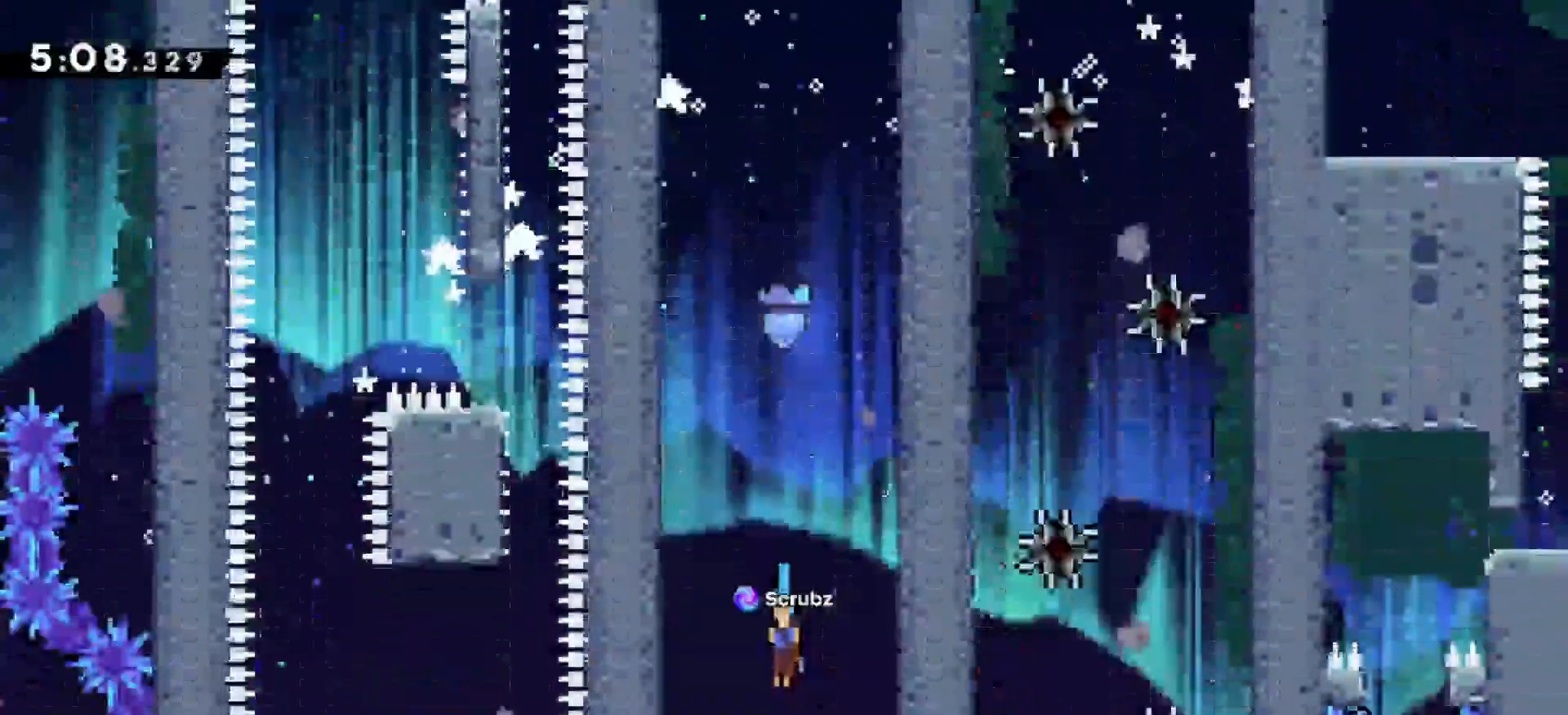
{"keys": ["down"], "events": []}
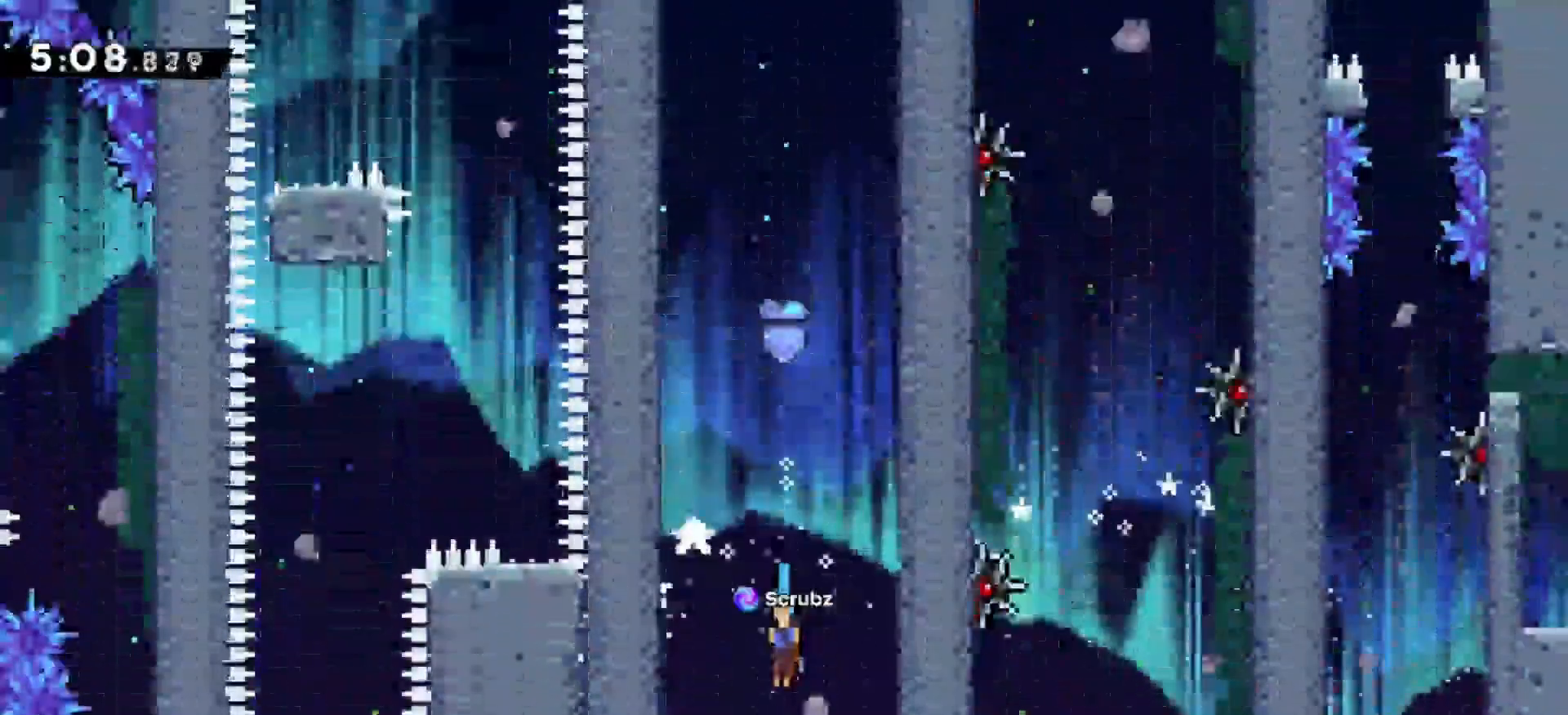
{"keys": ["down"], "events": []}
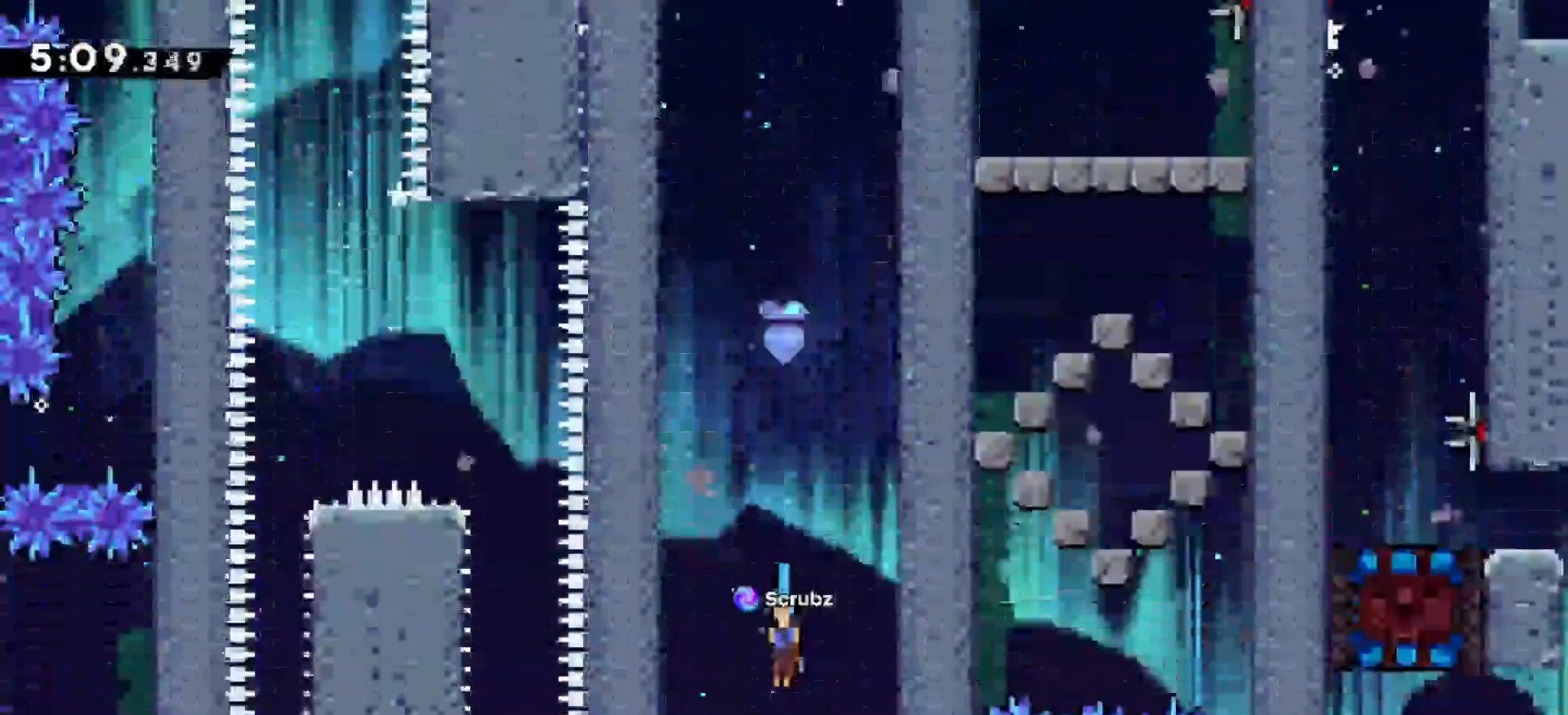
{"keys": ["down"], "events": []}
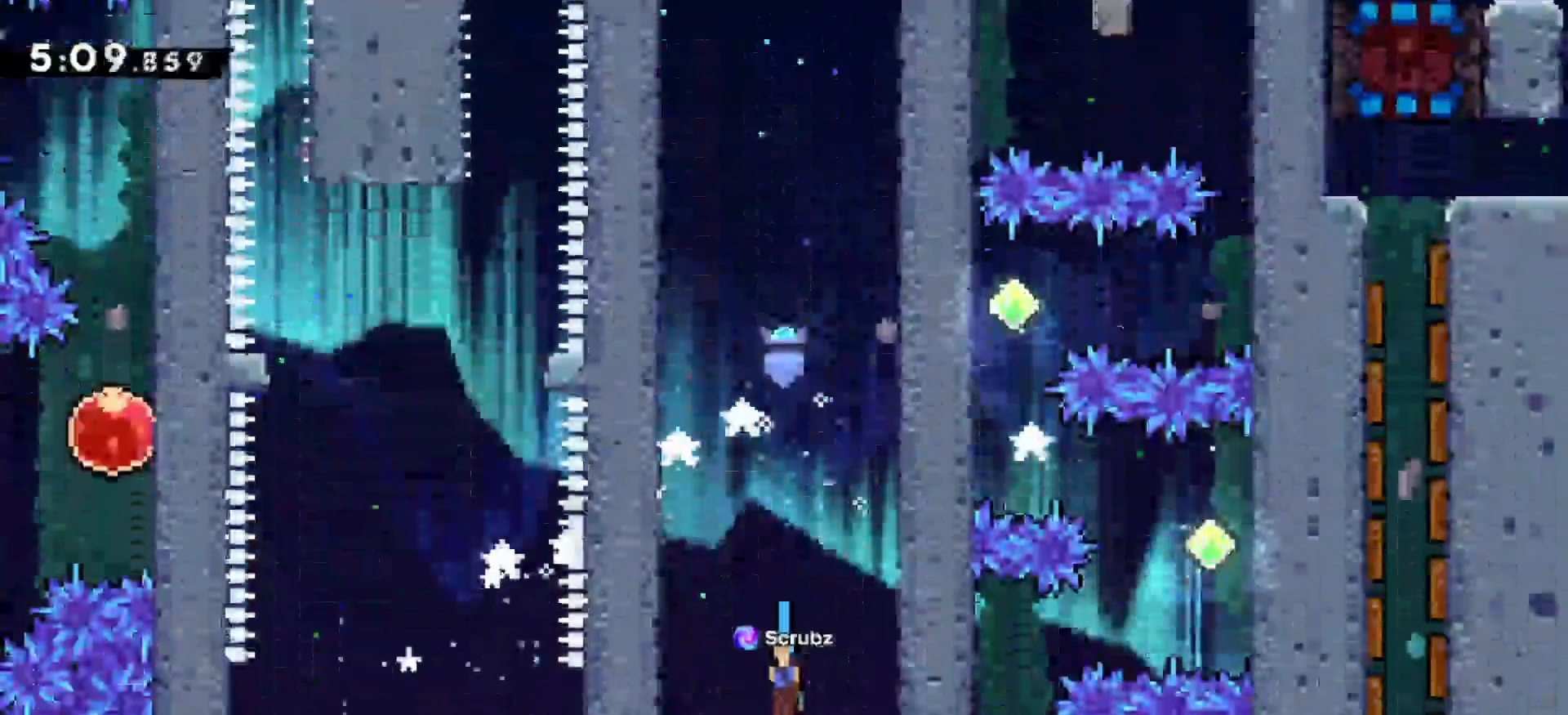
{"keys": ["down"], "events": [[233, "x", "down"], [283, "x", "up"]]}
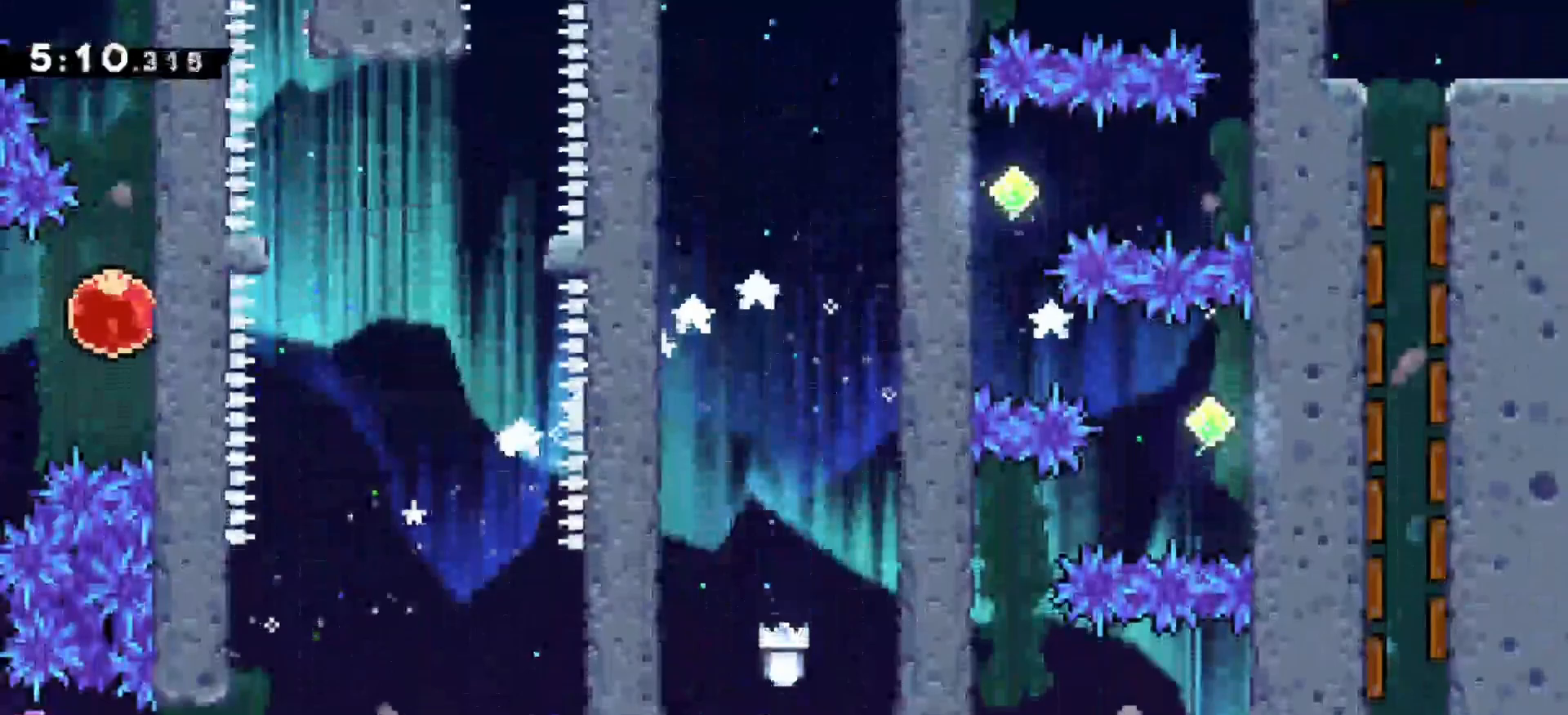
{"keys": [], "events": [[183, "down", "up"], [283, "a", "down"], [433, "a", "up"]]}
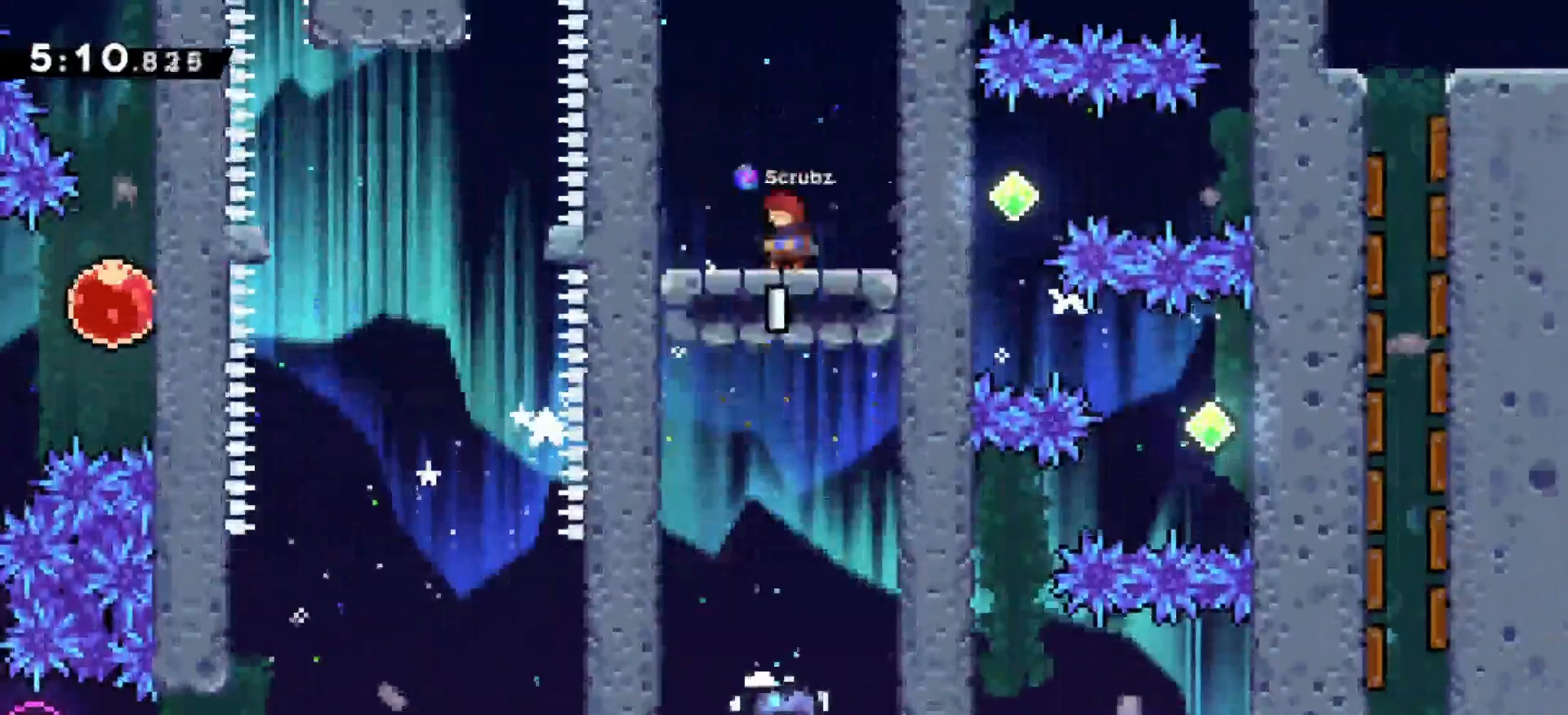
{"keys": [], "events": []}
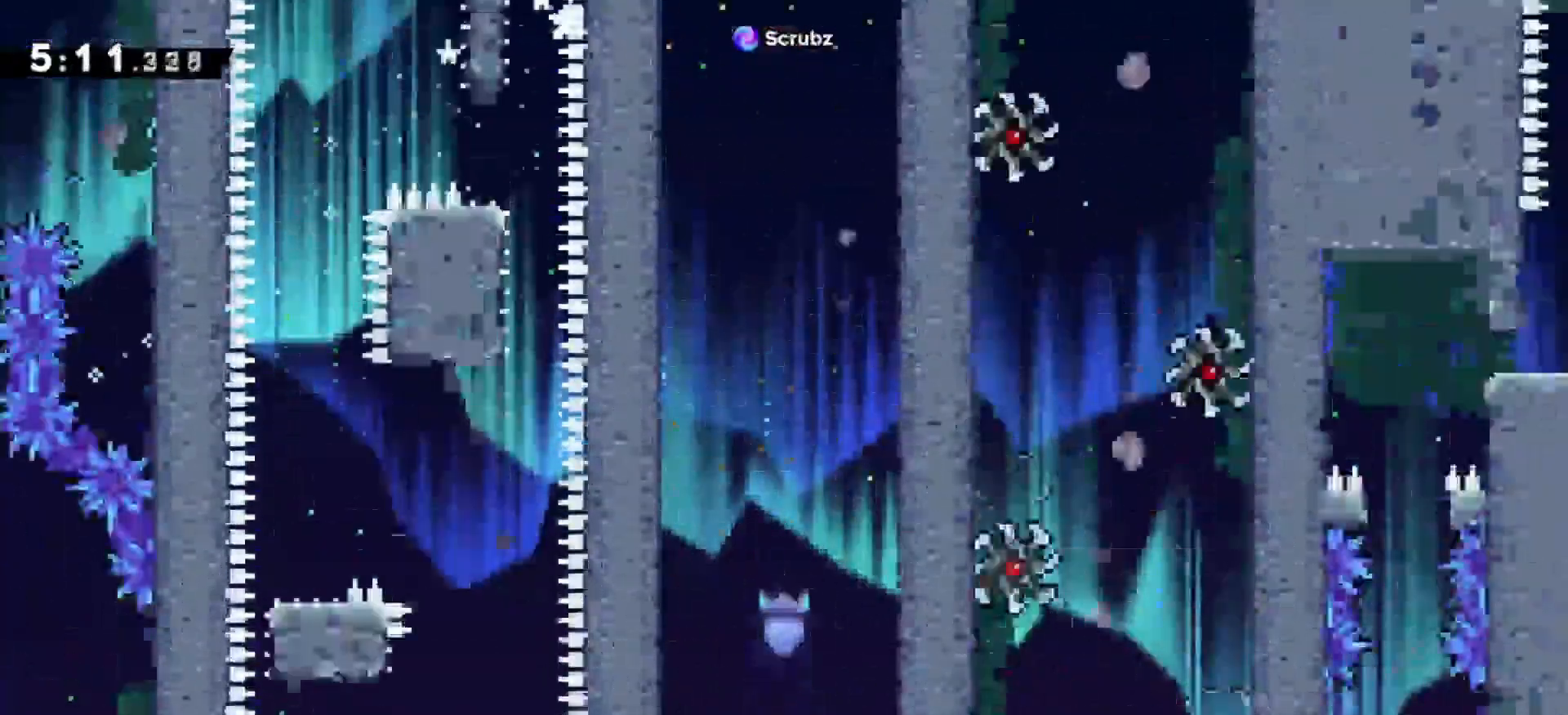
{"keys": [], "events": []}
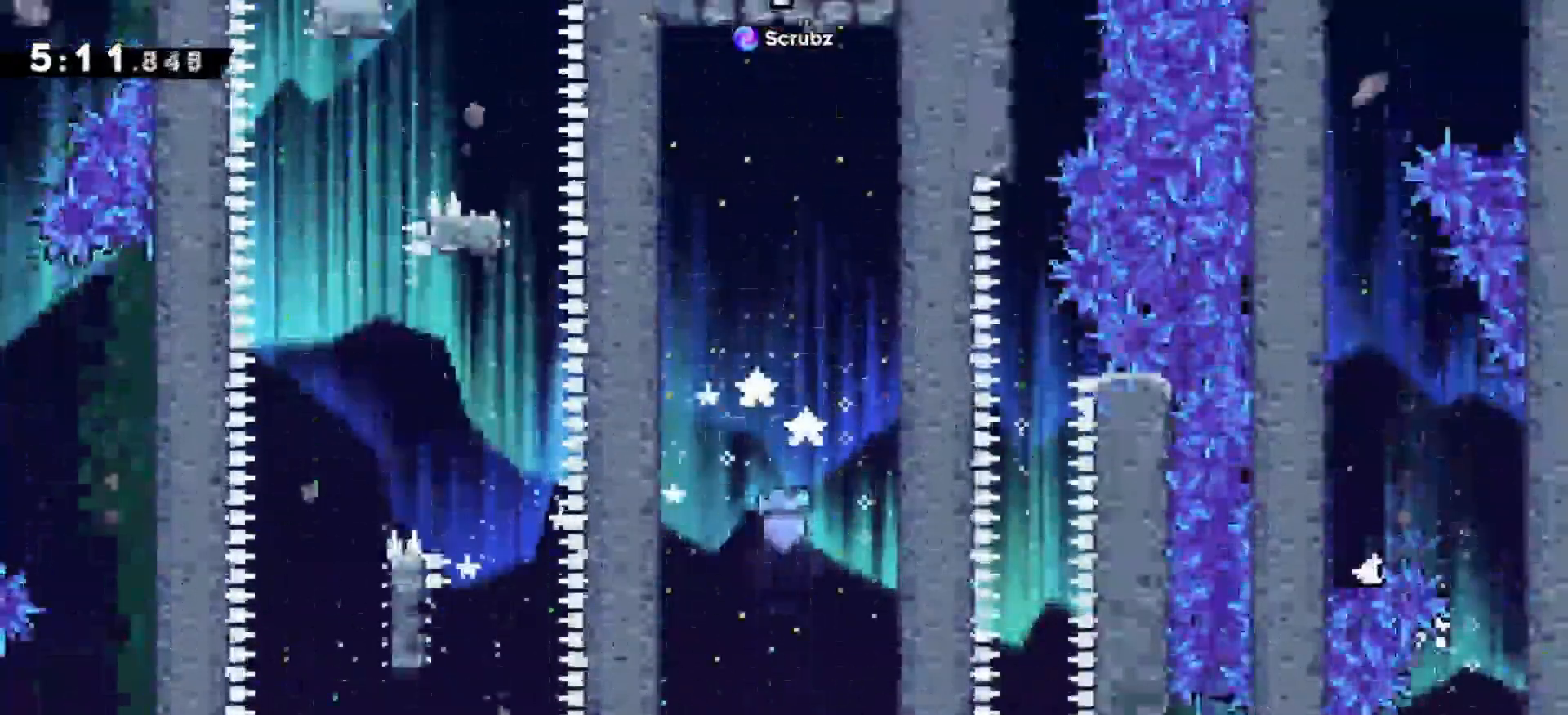
{"keys": [], "events": []}
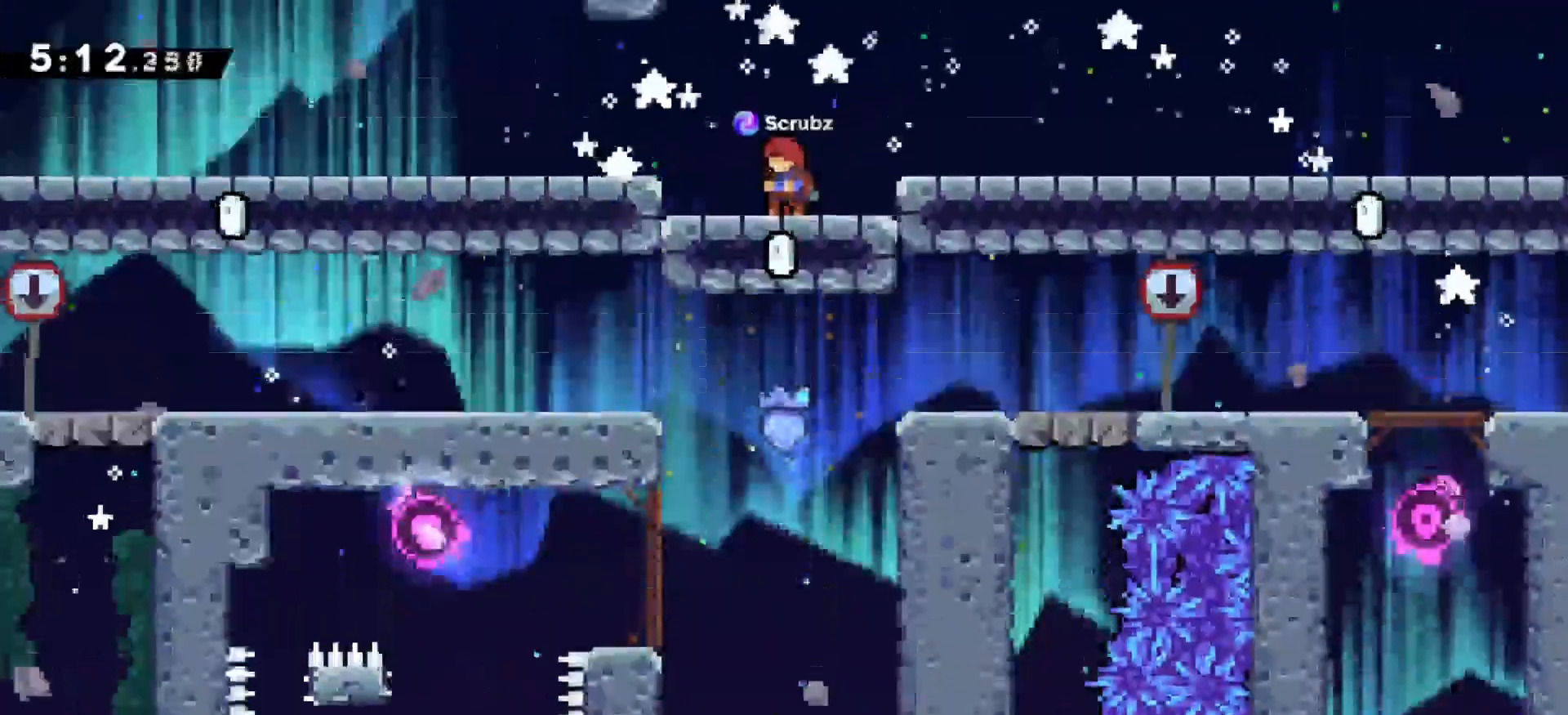
{"keys": [], "events": []}
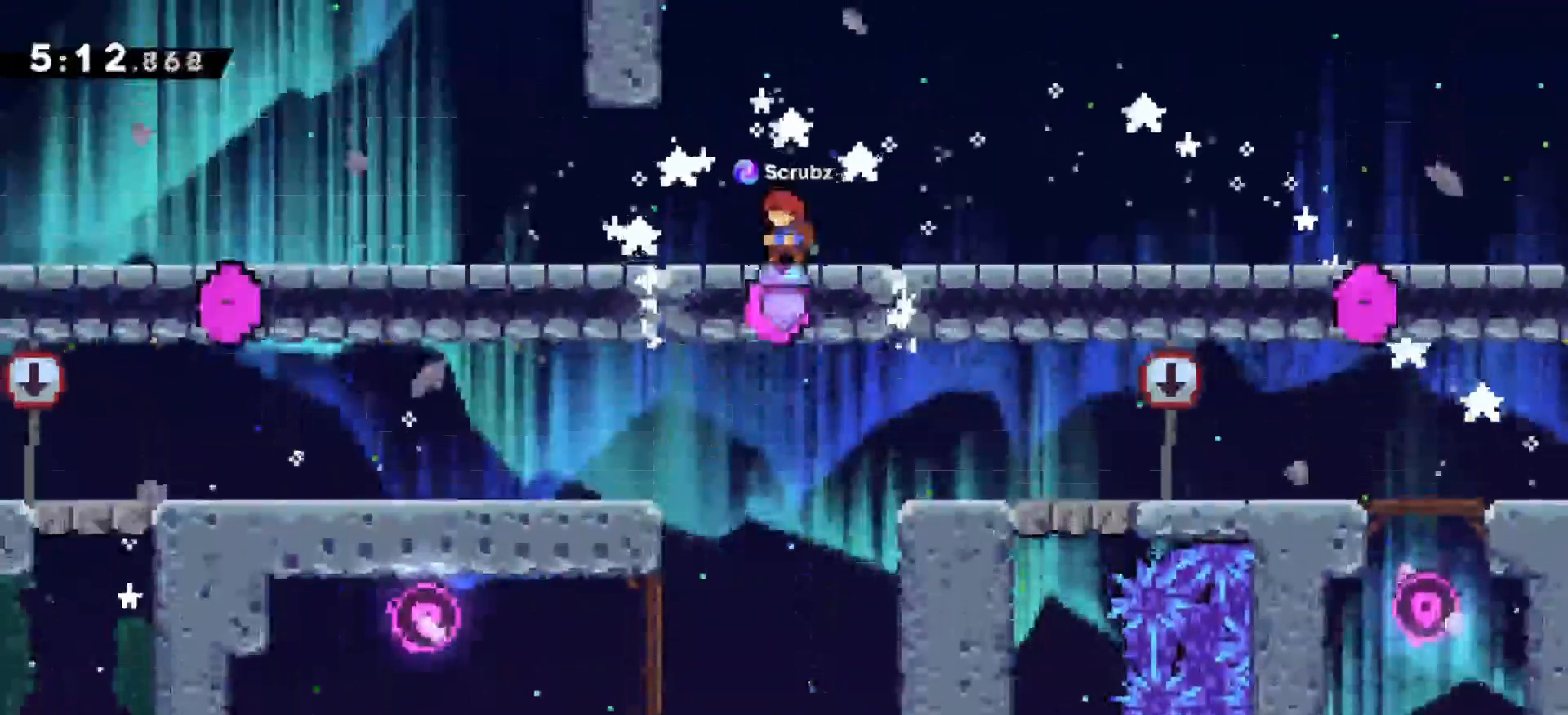
{"keys": ["up", "z"], "events": [[183, "z", "down"], [200, "c", "down"], [300, "left", "down"], [300, "up", "down"], [467, "c", "up"], [483, "left", "up"]]}
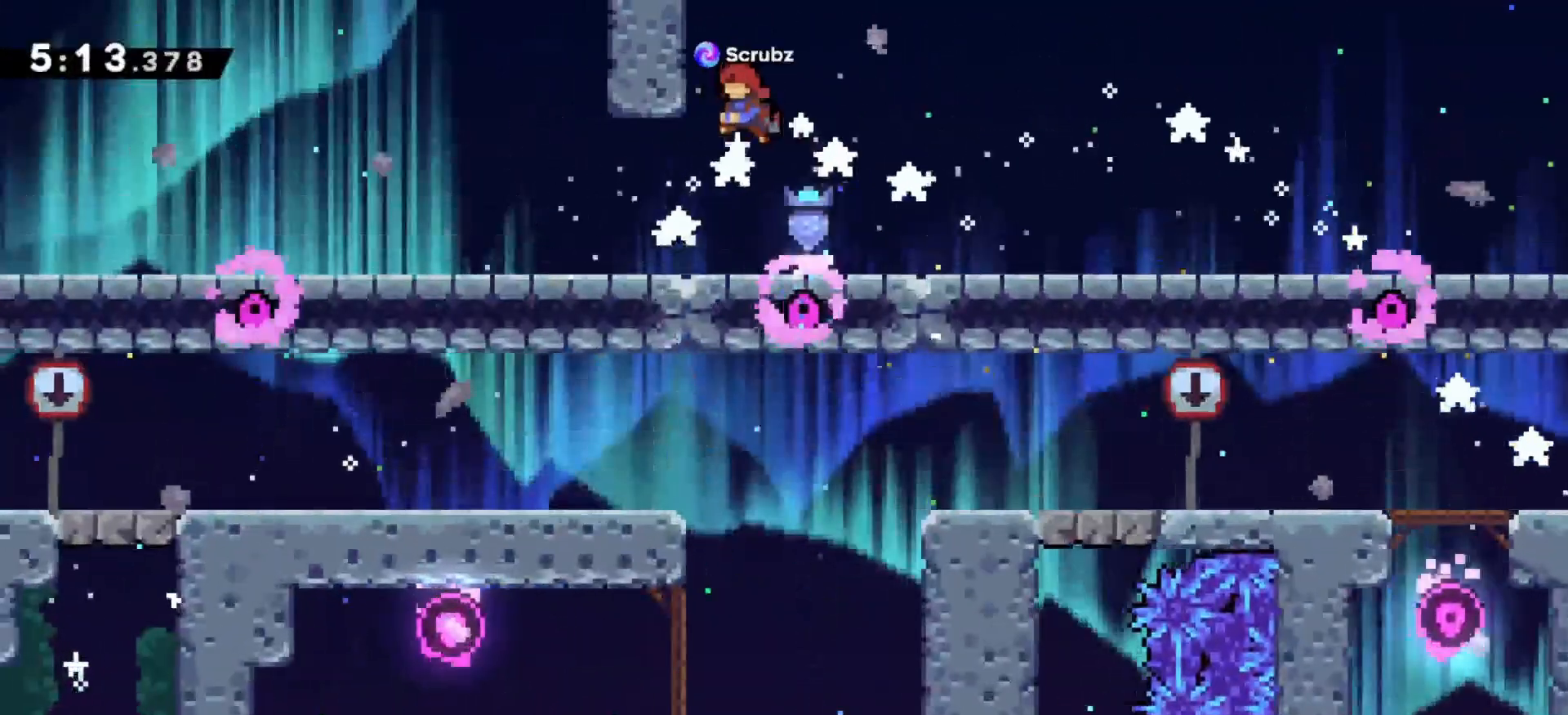
{"keys": ["z"], "events": [[17, "x", "down"], [183, "x", "up"], [217, "z", "up"], [350, "z", "down"], [383, "up", "up"]]}
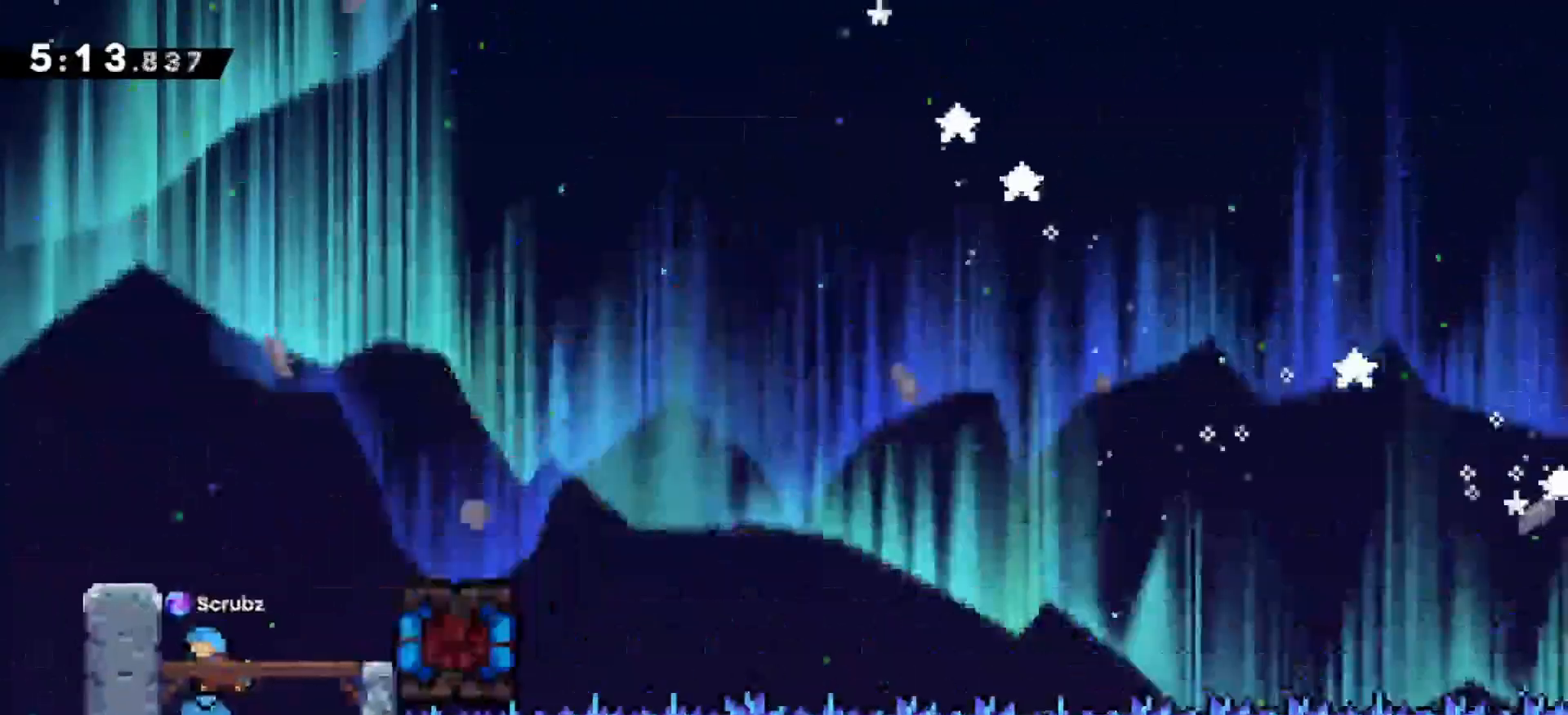
{"keys": ["right", "z"], "events": [[383, "right", "down"]]}
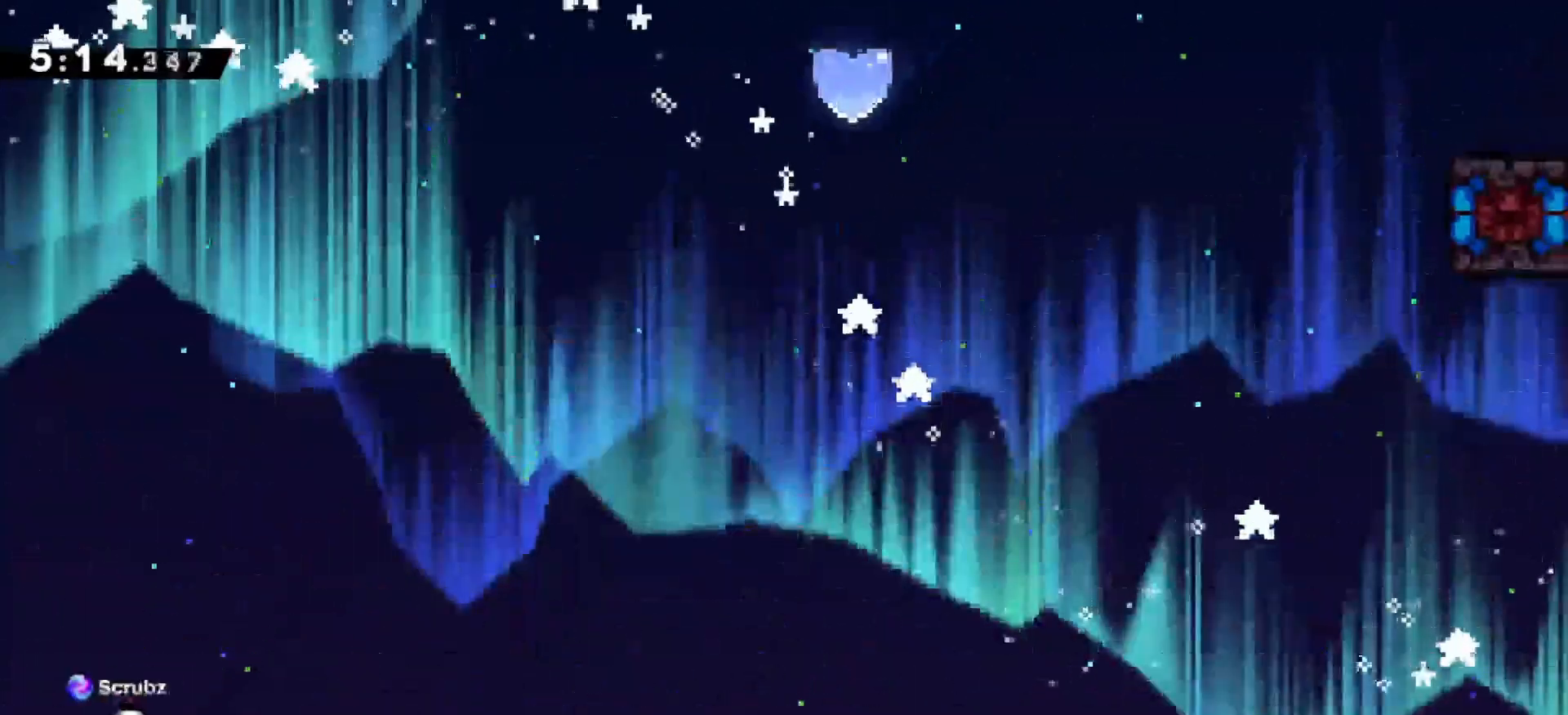
{"keys": ["right", "up", "z"], "events": [[250, "right", "up"], [417, "right", "down"], [417, "up", "down"]]}
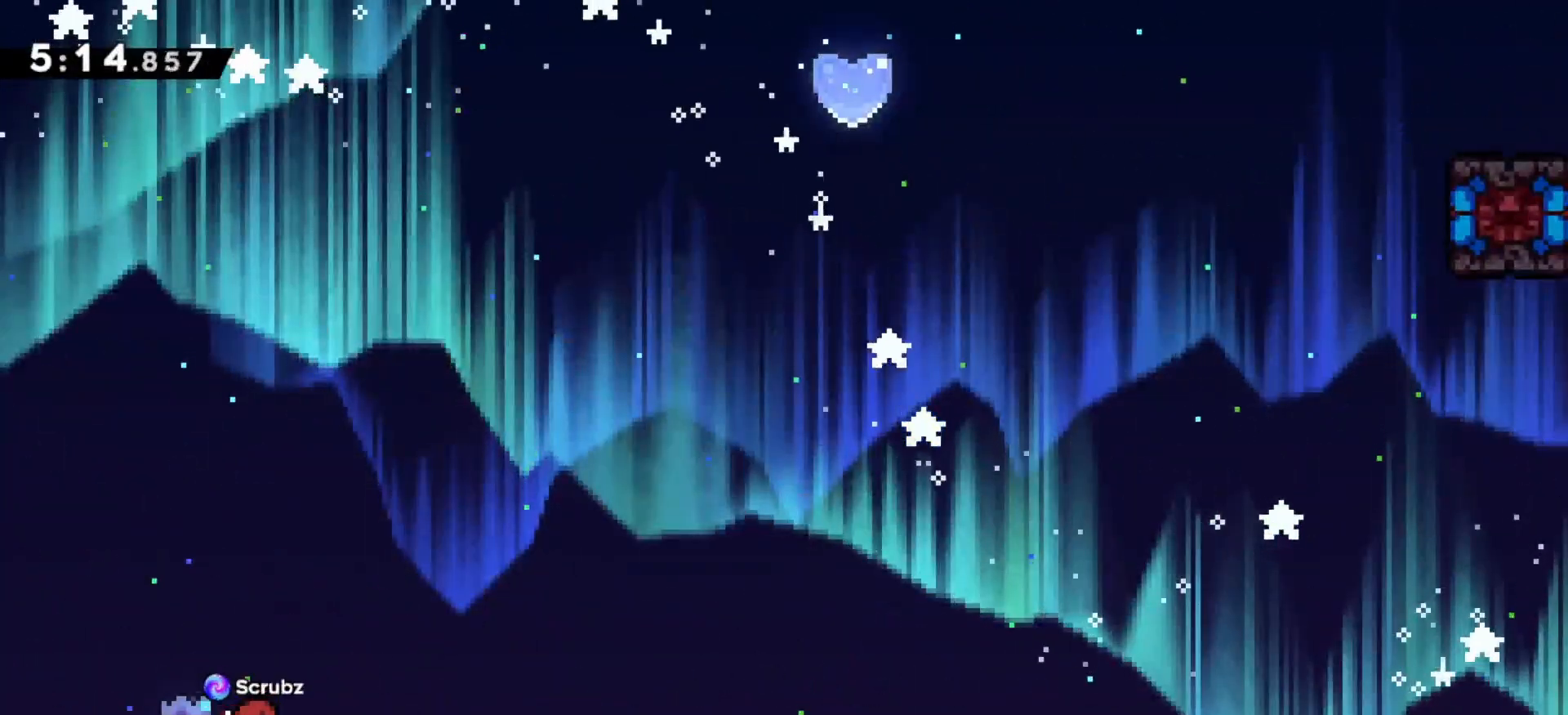
{"keys": ["right", "up", "z"], "events": []}
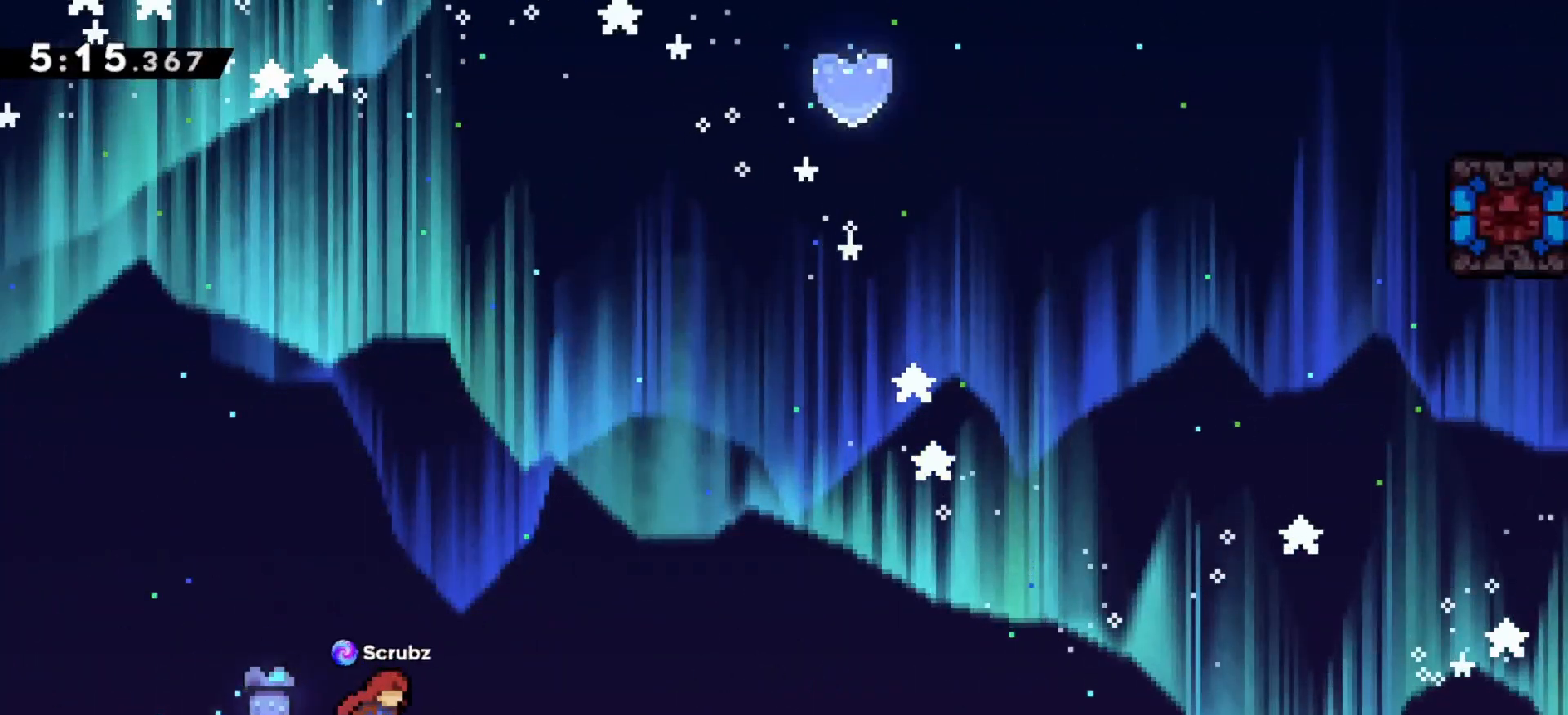
{"keys": ["z"], "events": [[67, "up", "up"], [83, "right", "up"], [100, "left", "down"], [183, "x", "down"], [300, "x", "up"], [417, "left", "up"]]}